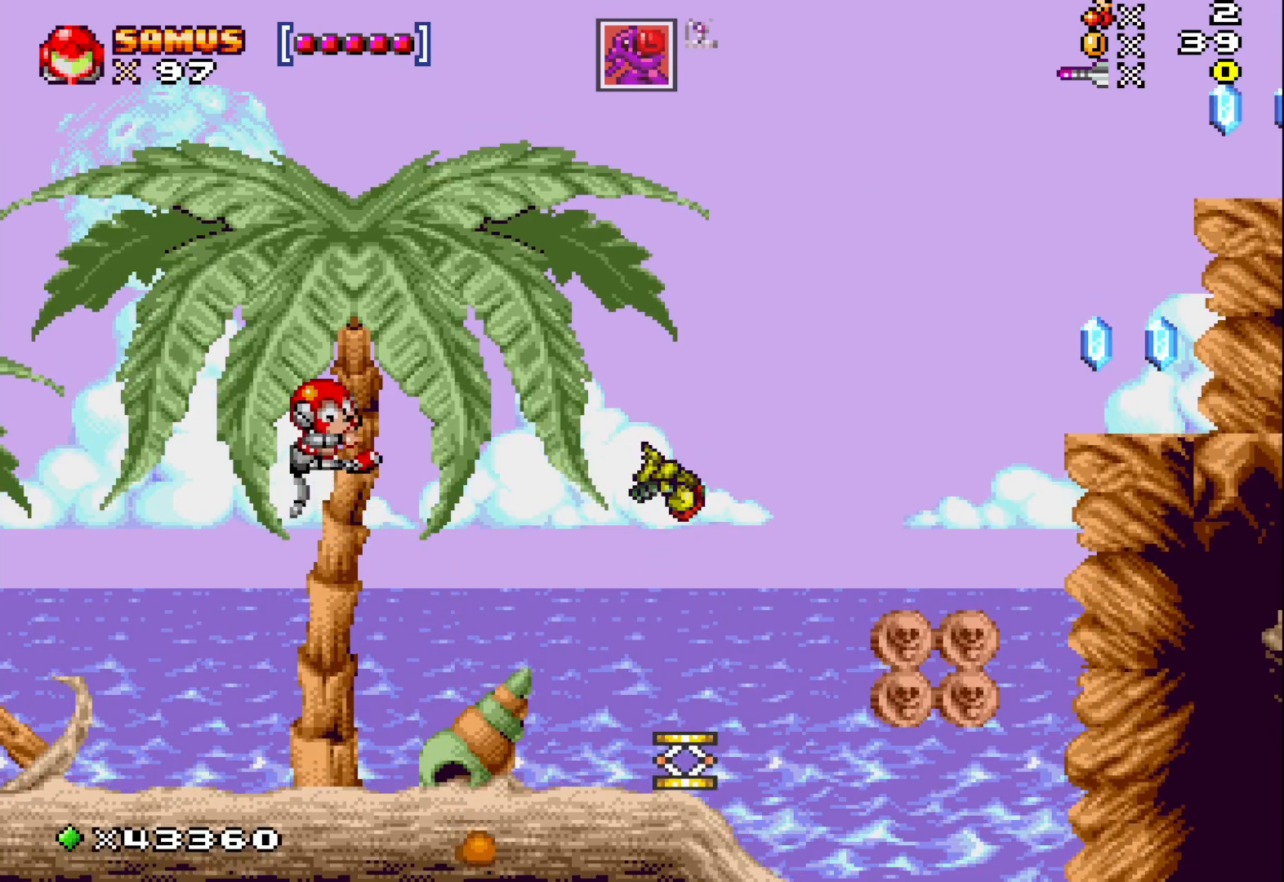
Gameplay with a controller (Xbox layout); each line is a JSON object with the inputs held at the frame after it. "events" lists button and stick changes between this image and that frame as [ms after this image, input, new state], when the widget could be followed in between. Not read: L3 R3 left_stick right_stick.
{"buttons": ["A", "DPAD_RIGHT"], "events": [[300, "DPAD_RIGHT", "down"]]}
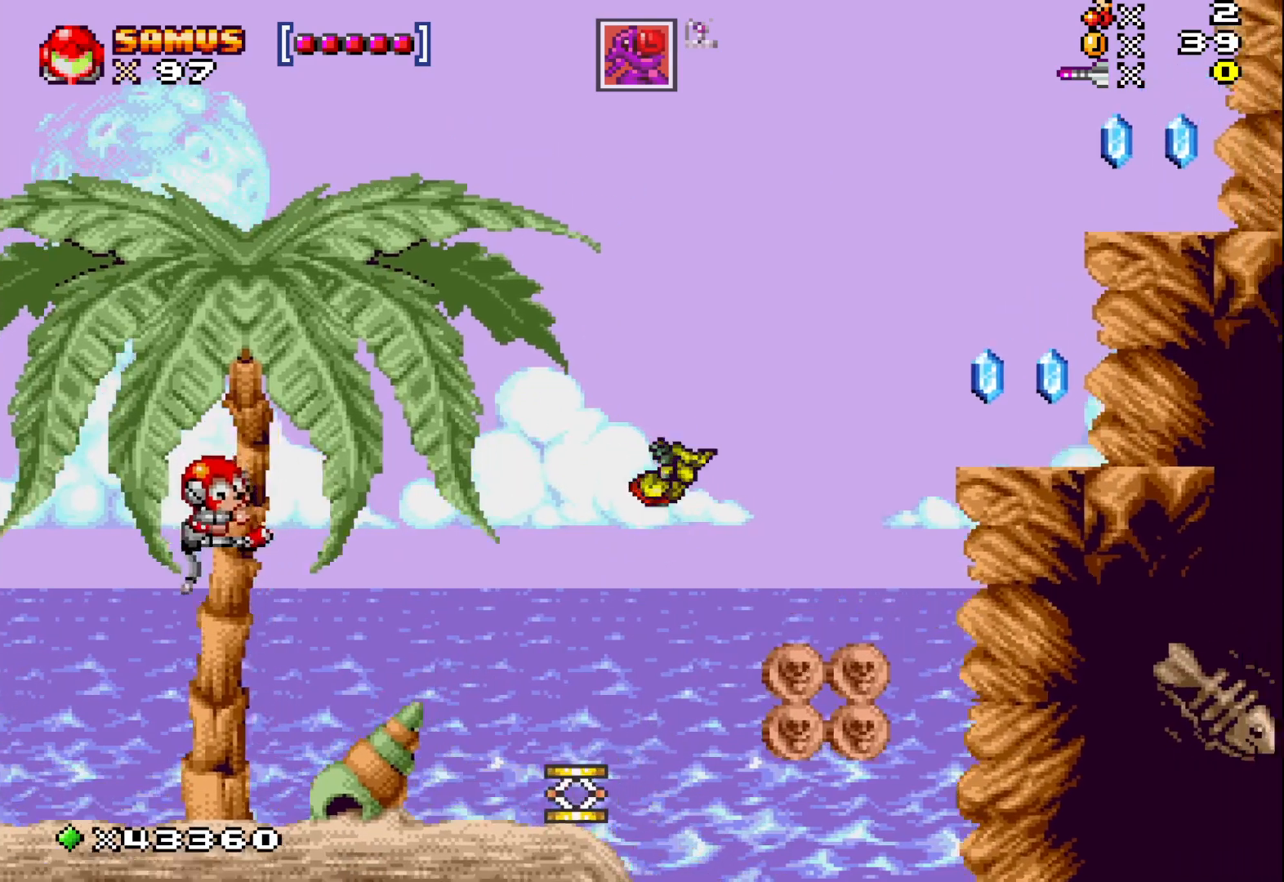
{"buttons": ["DPAD_RIGHT"], "events": [[67, "DPAD_UP", "down"], [317, "DPAD_UP", "up"], [450, "A", "up"]]}
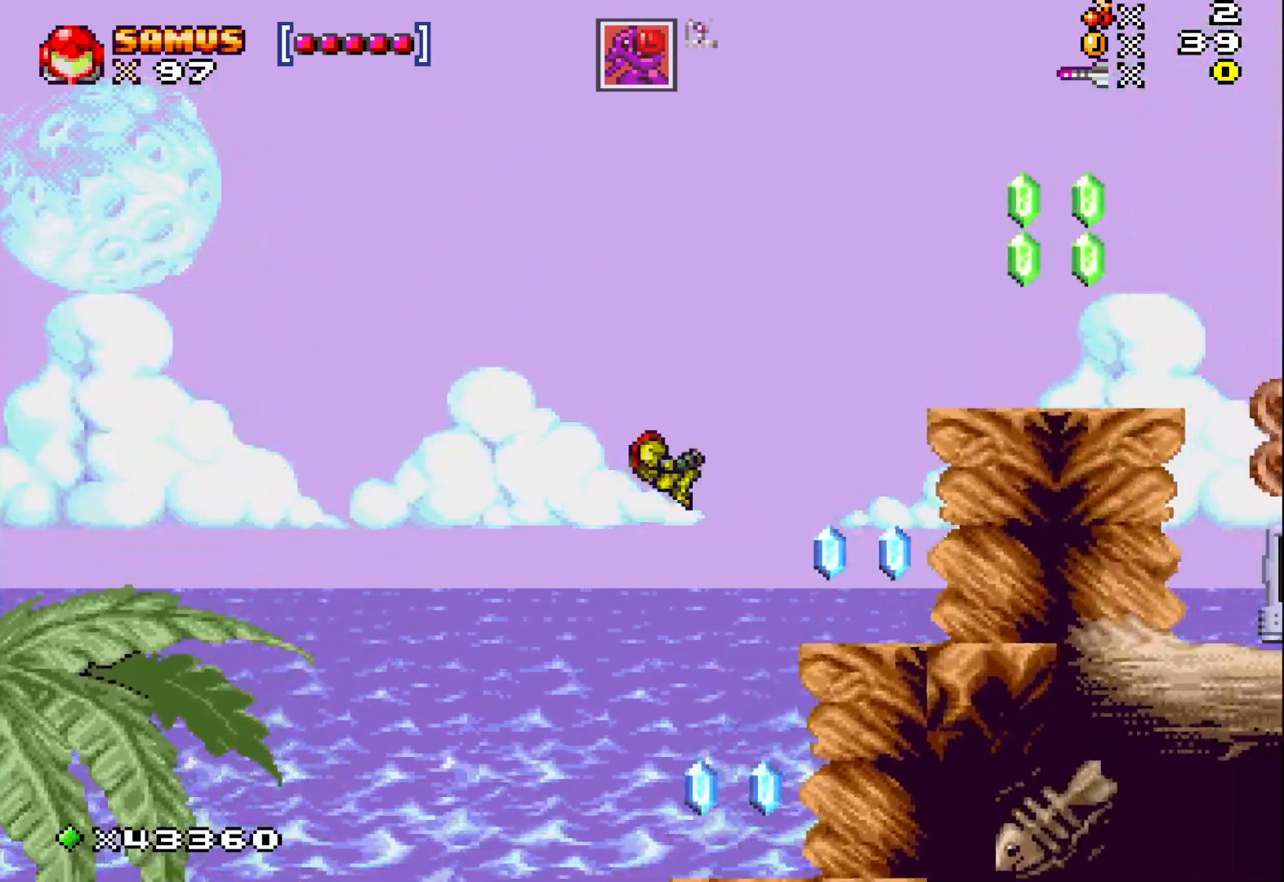
{"buttons": ["X"], "events": [[50, "DPAD_RIGHT", "up"], [250, "DPAD_RIGHT", "down"], [250, "X", "down"], [400, "DPAD_RIGHT", "up"]]}
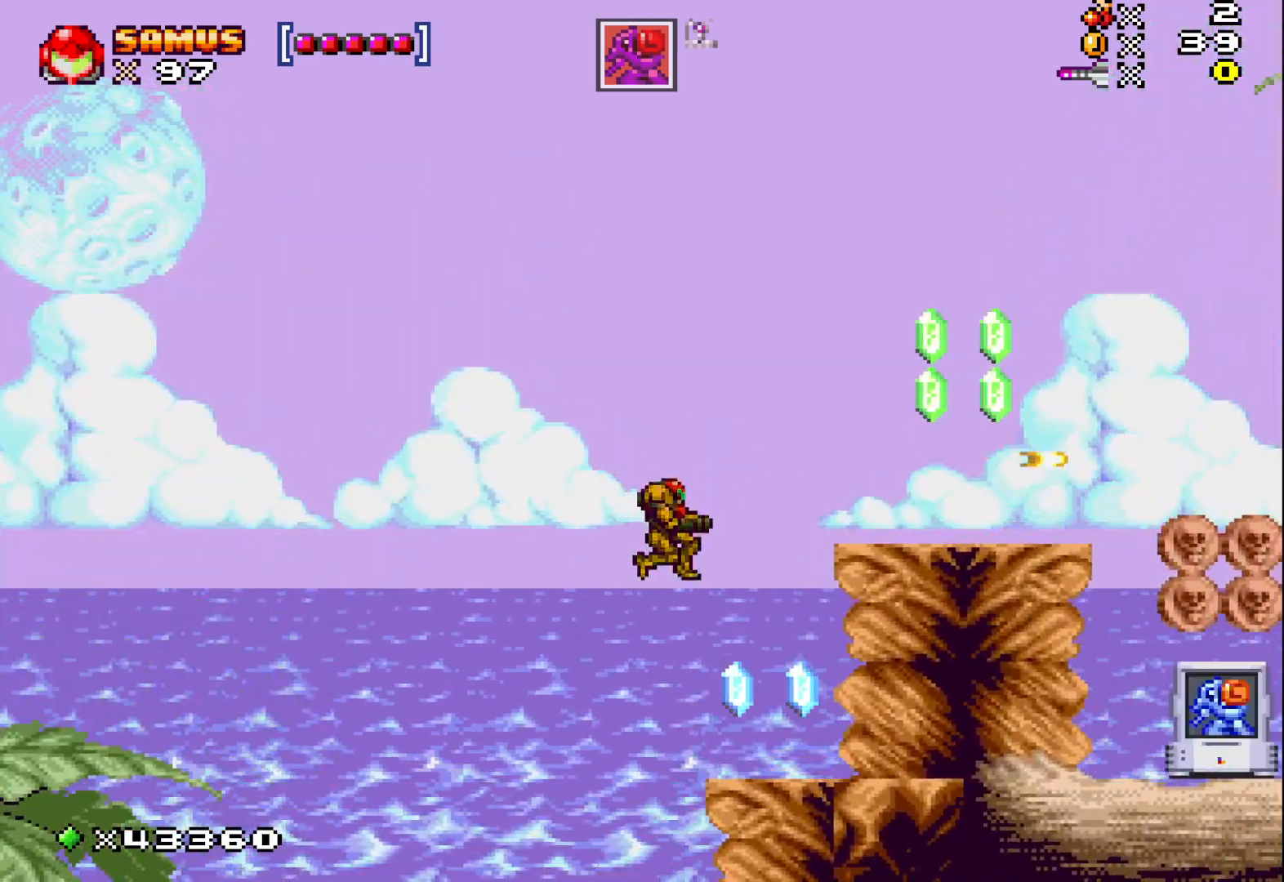
{"buttons": ["X"], "events": []}
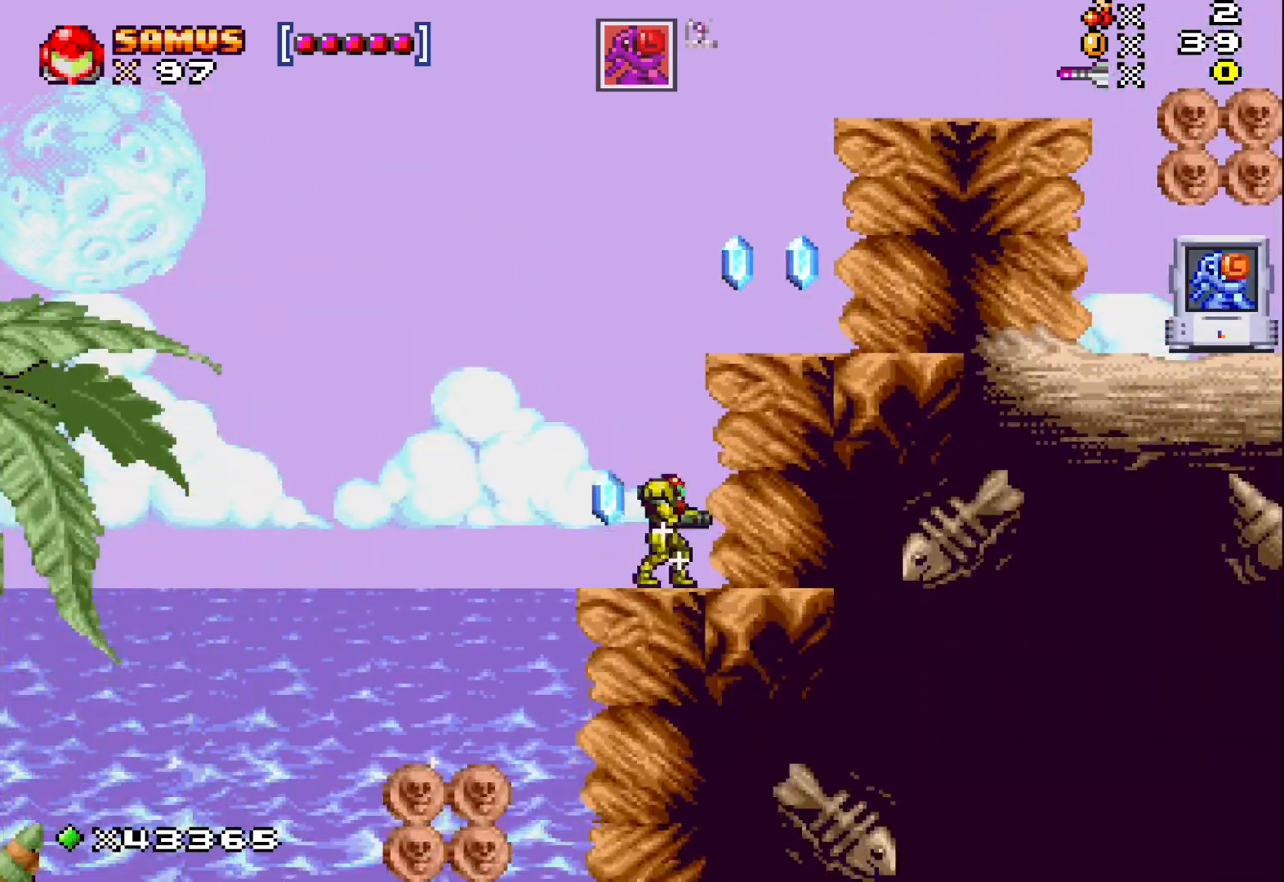
{"buttons": ["A", "X", "DPAD_RIGHT"], "events": [[117, "A", "down"], [267, "DPAD_LEFT", "down"], [350, "DPAD_LEFT", "up"], [450, "DPAD_RIGHT", "down"]]}
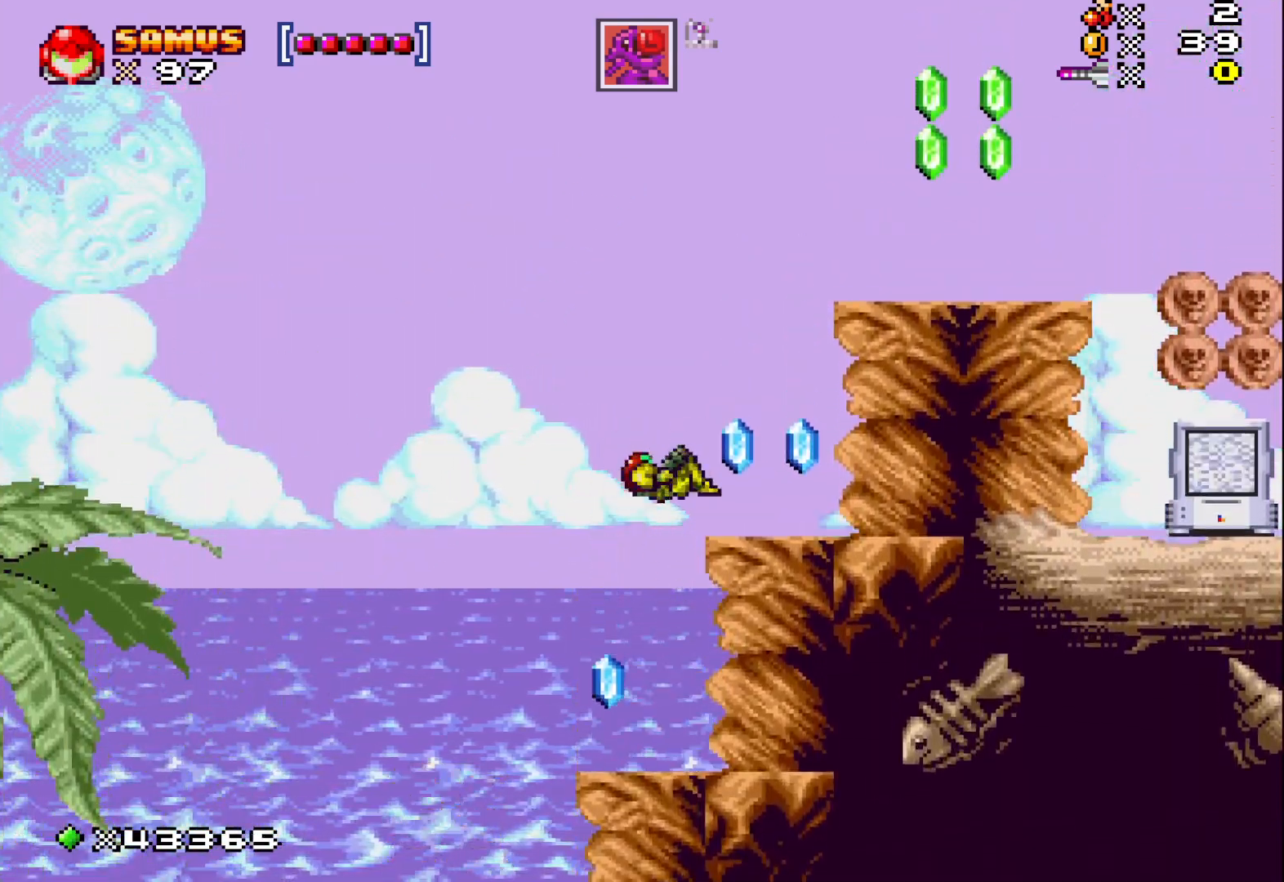
{"buttons": ["A", "X"], "events": [[150, "A", "up"], [350, "DPAD_RIGHT", "up"], [383, "A", "down"]]}
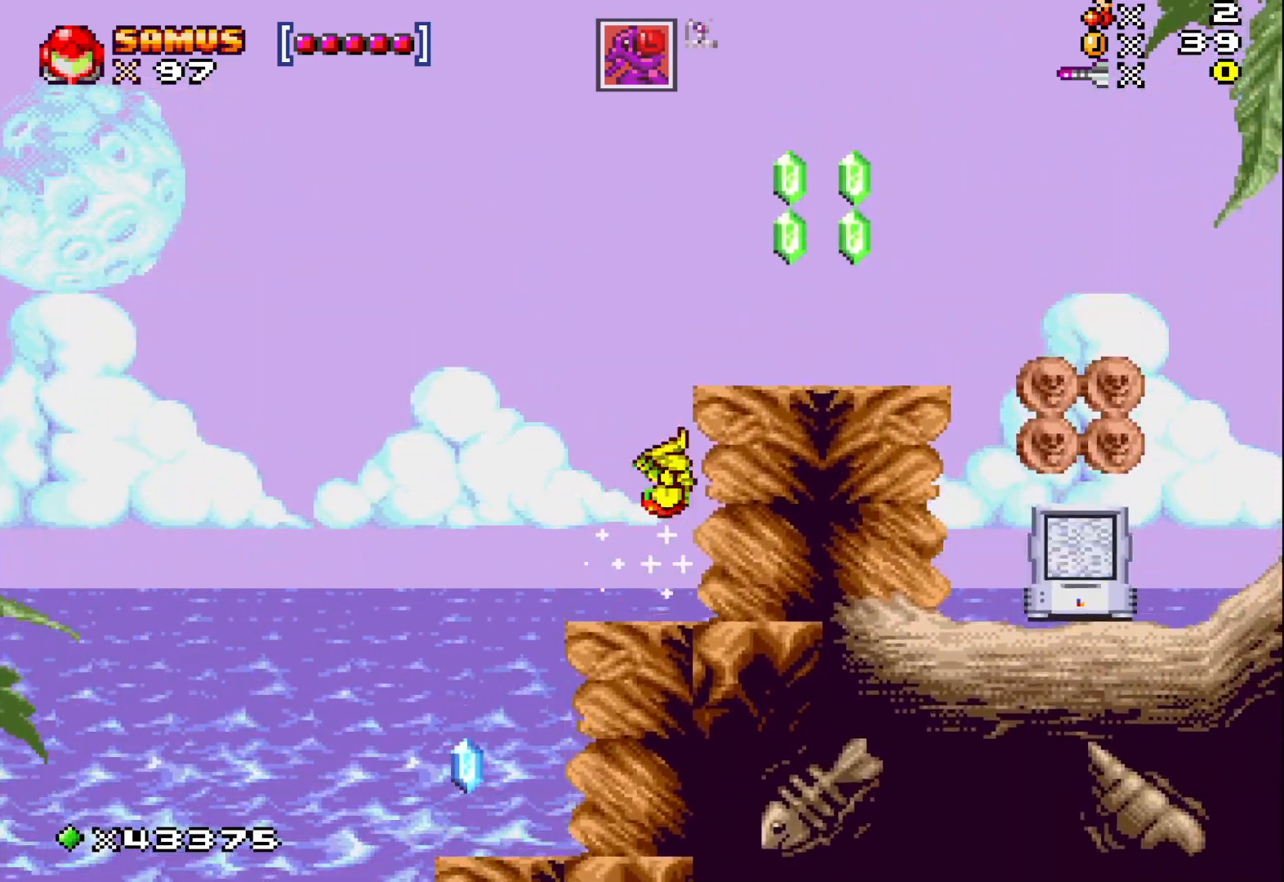
{"buttons": ["X"], "events": [[183, "DPAD_RIGHT", "down"], [300, "A", "up"], [433, "DPAD_RIGHT", "up"]]}
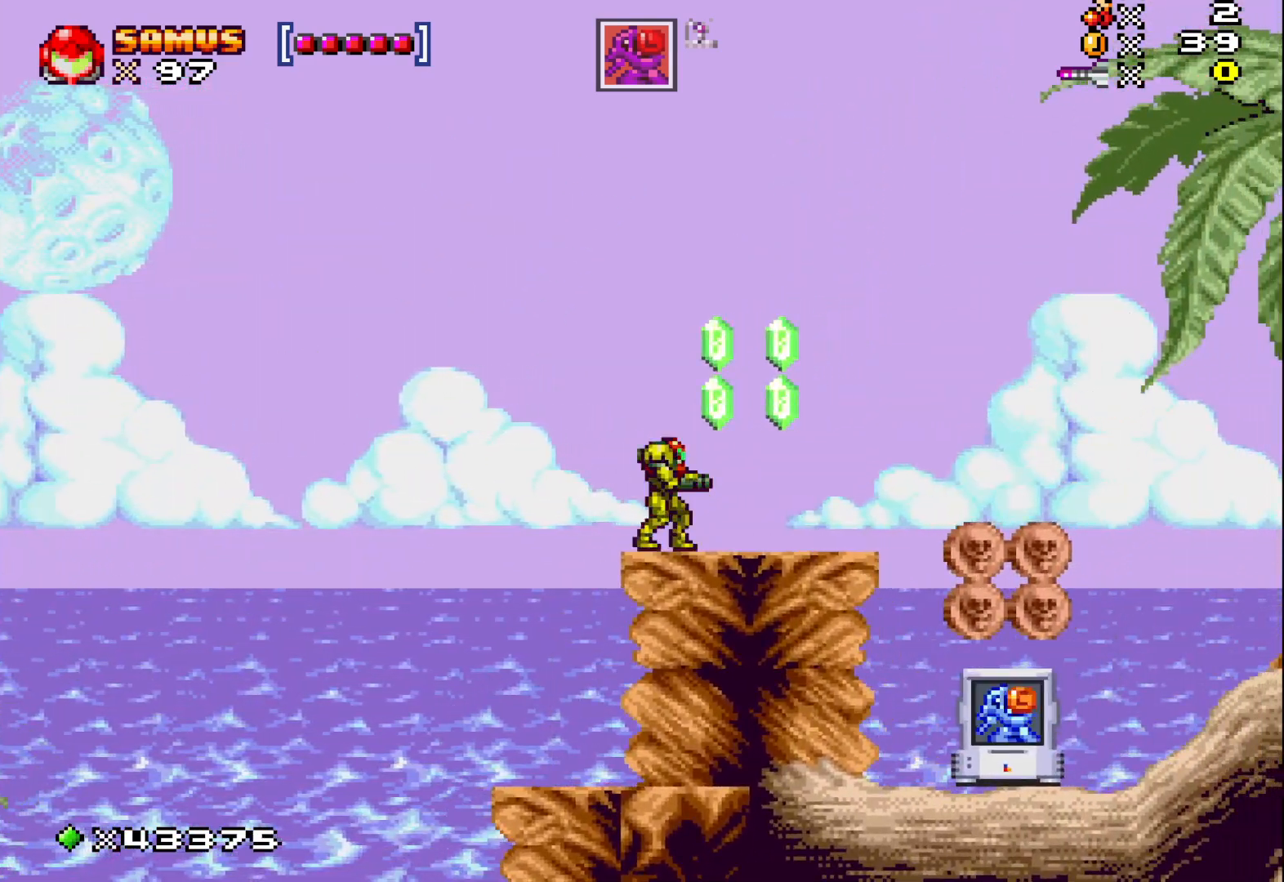
{"buttons": ["X", "DPAD_RIGHT"], "events": [[67, "A", "down"], [67, "DPAD_RIGHT", "down"], [250, "A", "up"]]}
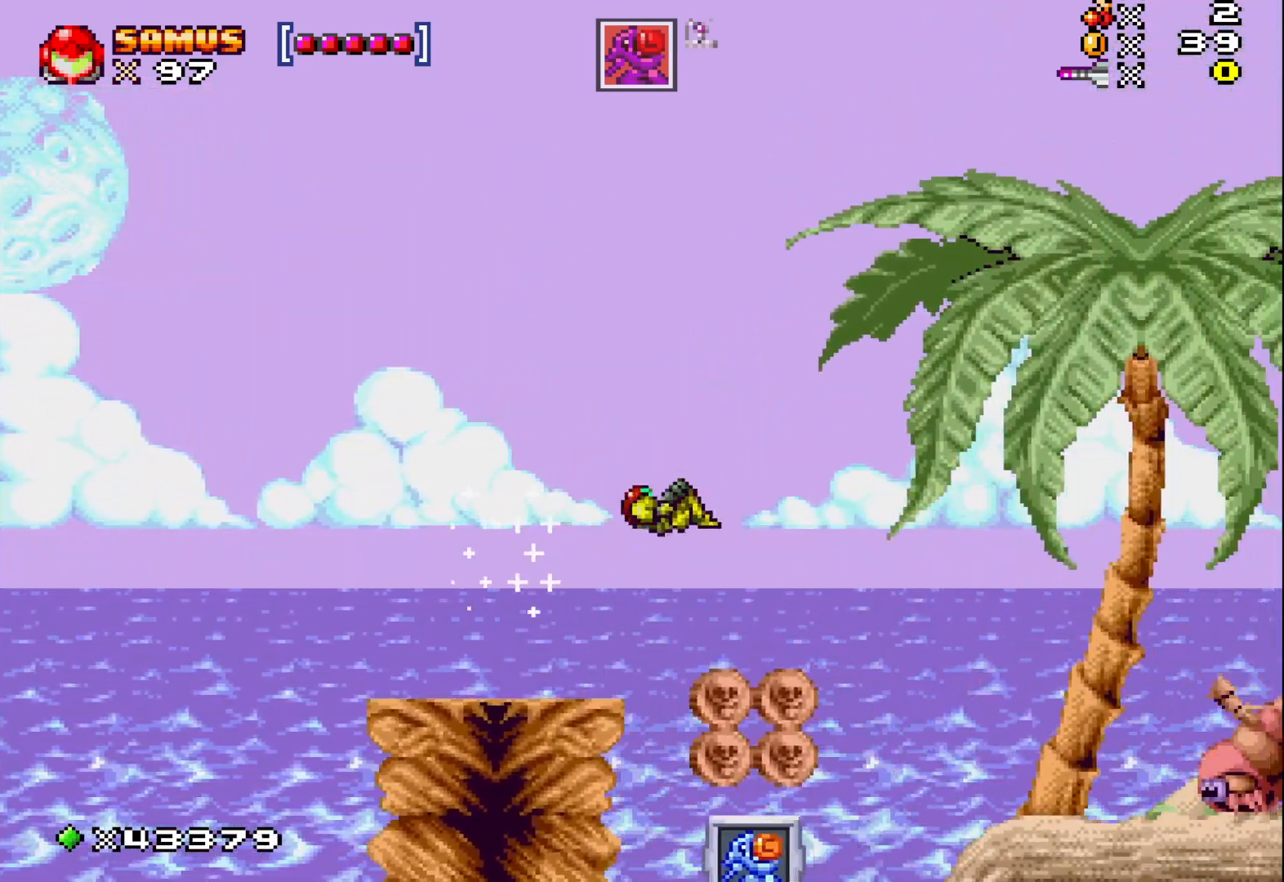
{"buttons": ["X"], "events": [[167, "DPAD_RIGHT", "up"]]}
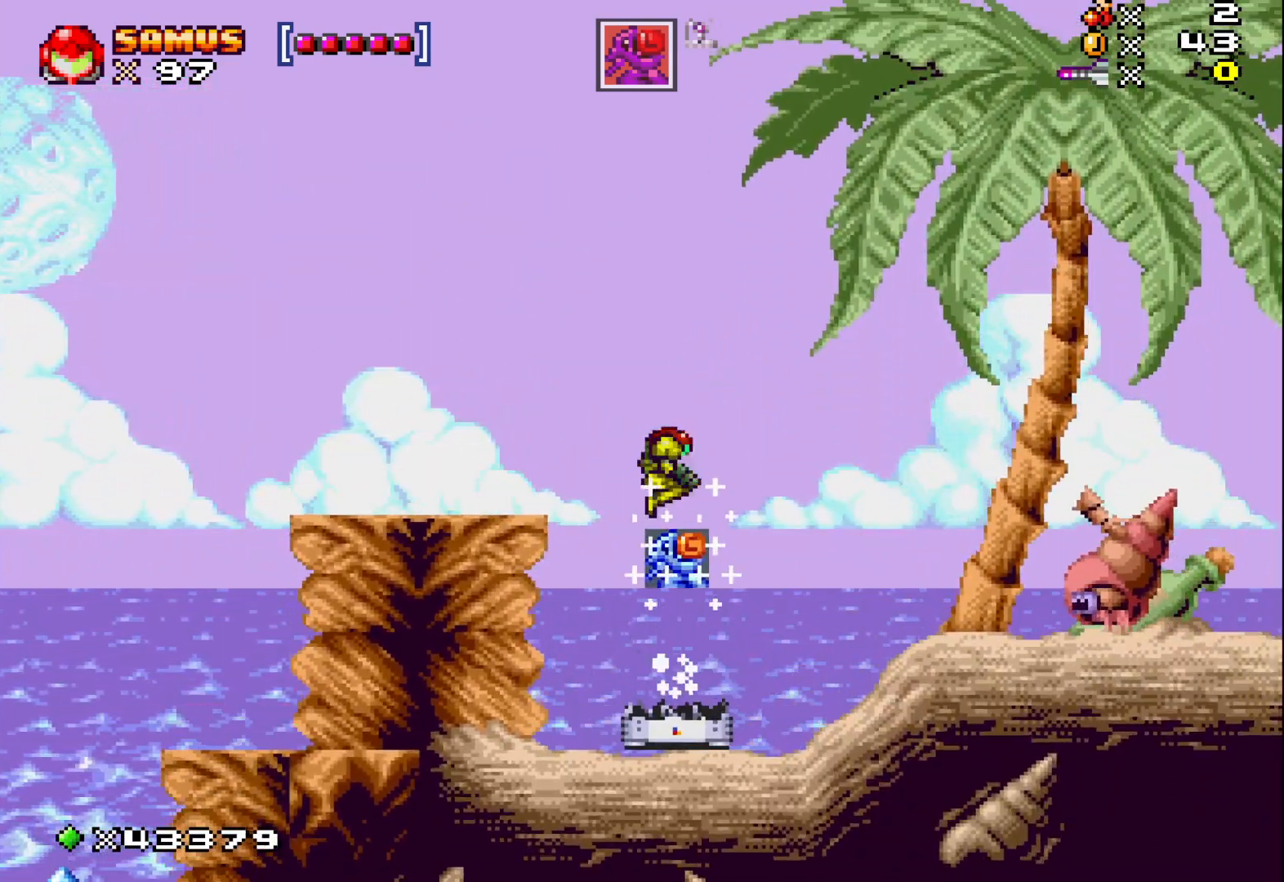
{"buttons": ["X"], "events": [[17, "DPAD_RIGHT", "down"], [117, "DPAD_RIGHT", "up"], [217, "X", "up"], [333, "X", "down"], [400, "X", "up"], [483, "X", "down"]]}
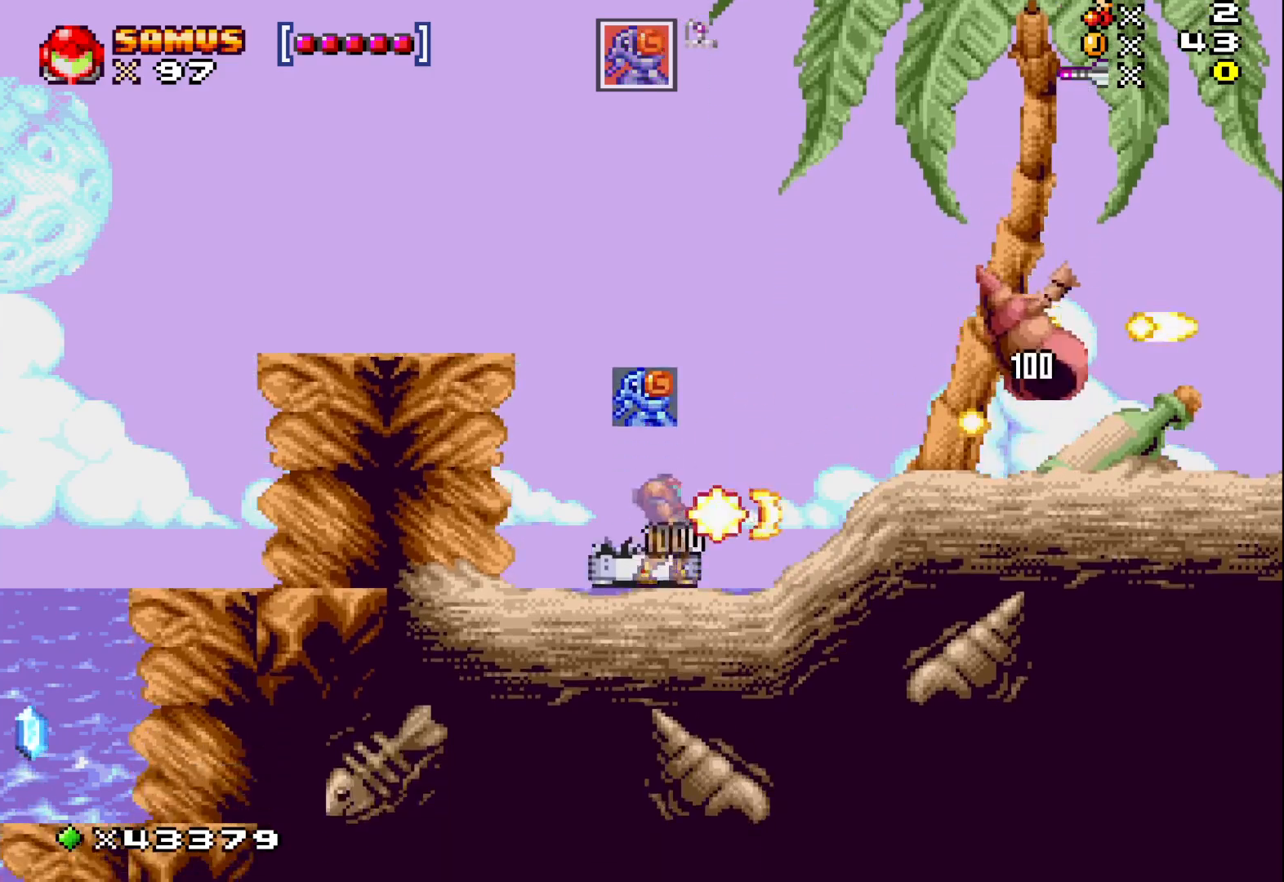
{"buttons": ["X", "DPAD_RIGHT"], "events": [[33, "X", "up"], [117, "A", "down"], [117, "X", "down"], [150, "DPAD_RIGHT", "down"], [200, "X", "up"], [217, "A", "up"], [300, "X", "down"], [383, "X", "up"], [500, "X", "down"]]}
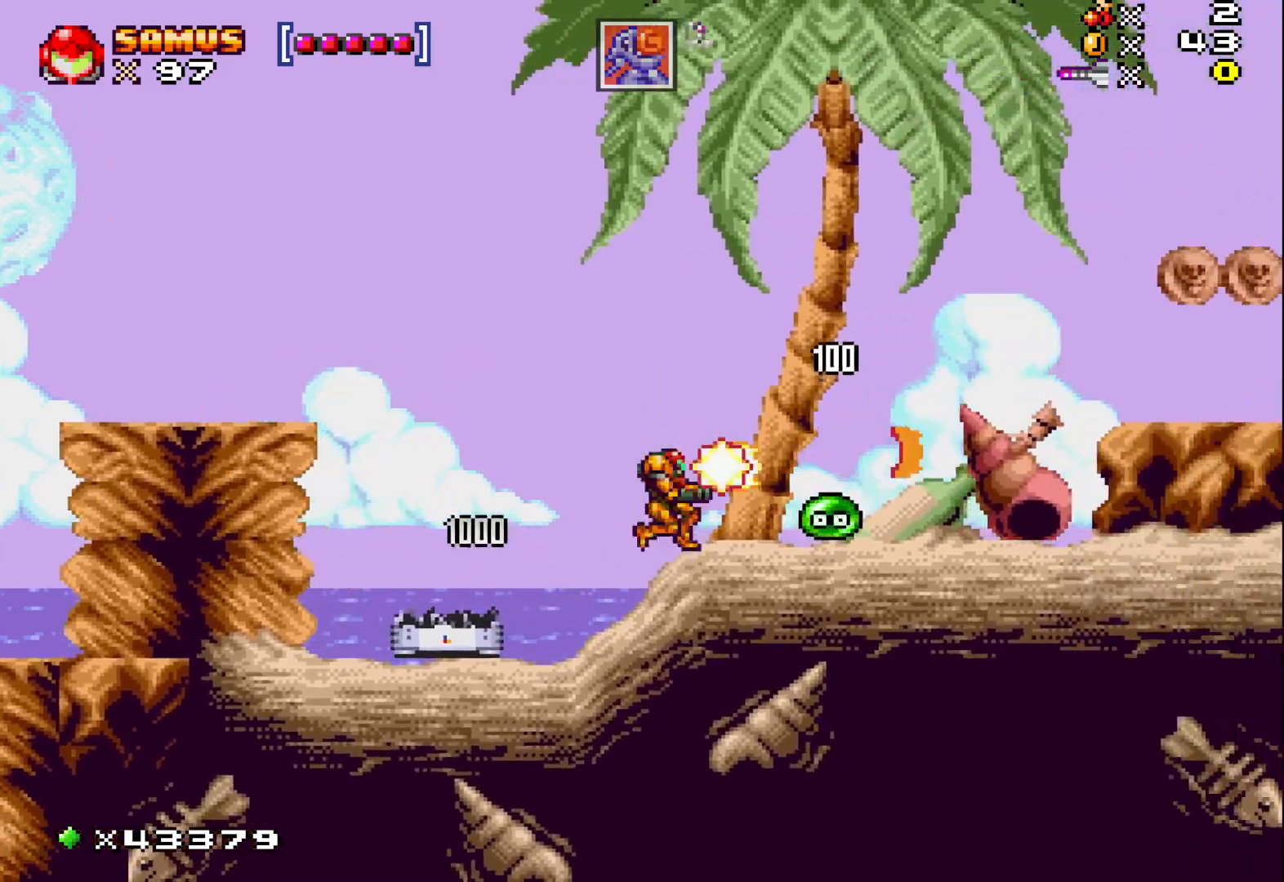
{"buttons": ["A", "X", "DPAD_RIGHT"], "events": [[100, "X", "up"], [183, "X", "down"], [267, "X", "up"], [350, "DPAD_RIGHT", "up"], [367, "X", "down"], [500, "A", "down"], [500, "DPAD_RIGHT", "down"]]}
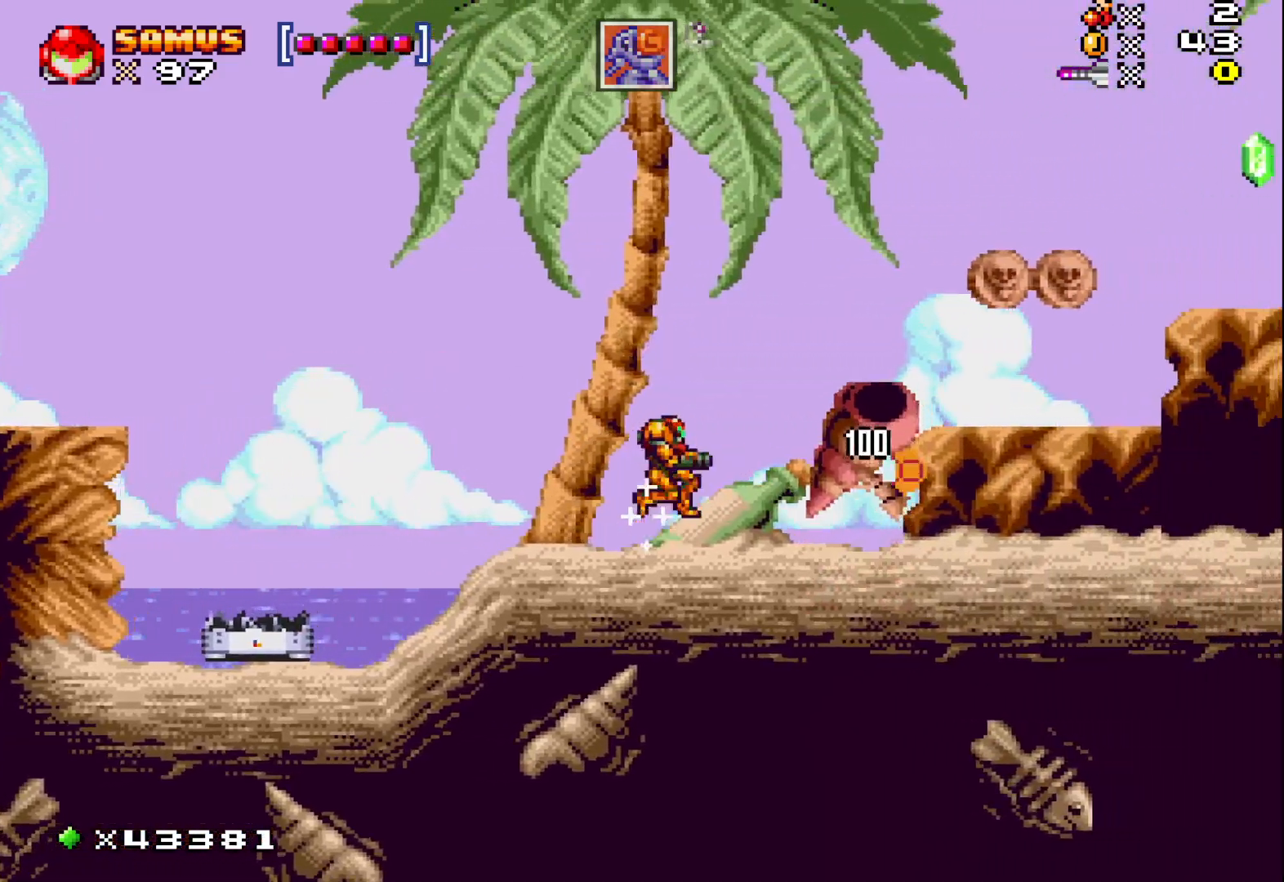
{"buttons": ["X", "DPAD_RIGHT"], "events": [[333, "A", "up"], [350, "X", "up"], [433, "X", "down"]]}
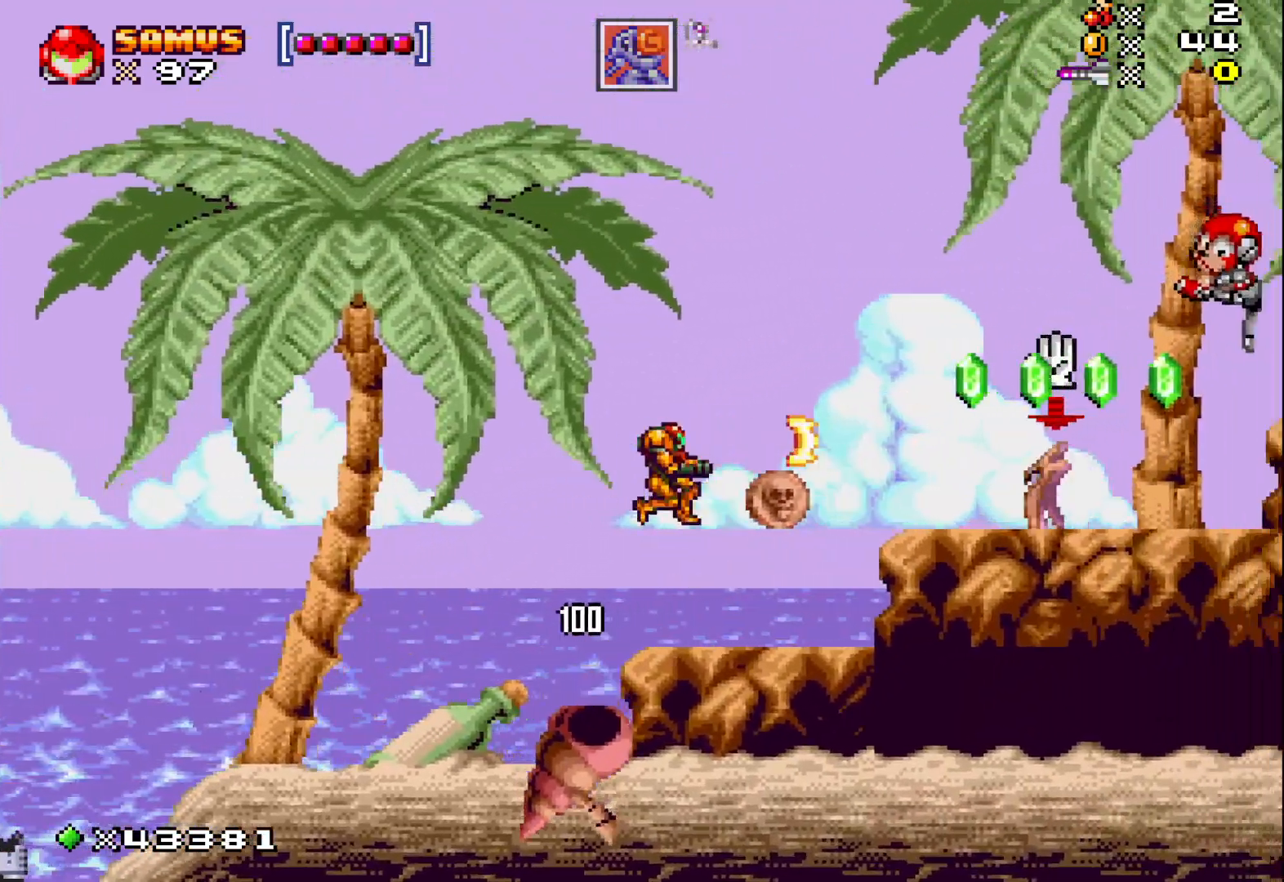
{"buttons": ["X"], "events": [[17, "X", "up"], [83, "X", "down"], [150, "DPAD_RIGHT", "up"], [200, "X", "up"], [333, "A", "down"], [383, "A", "up"], [483, "X", "down"]]}
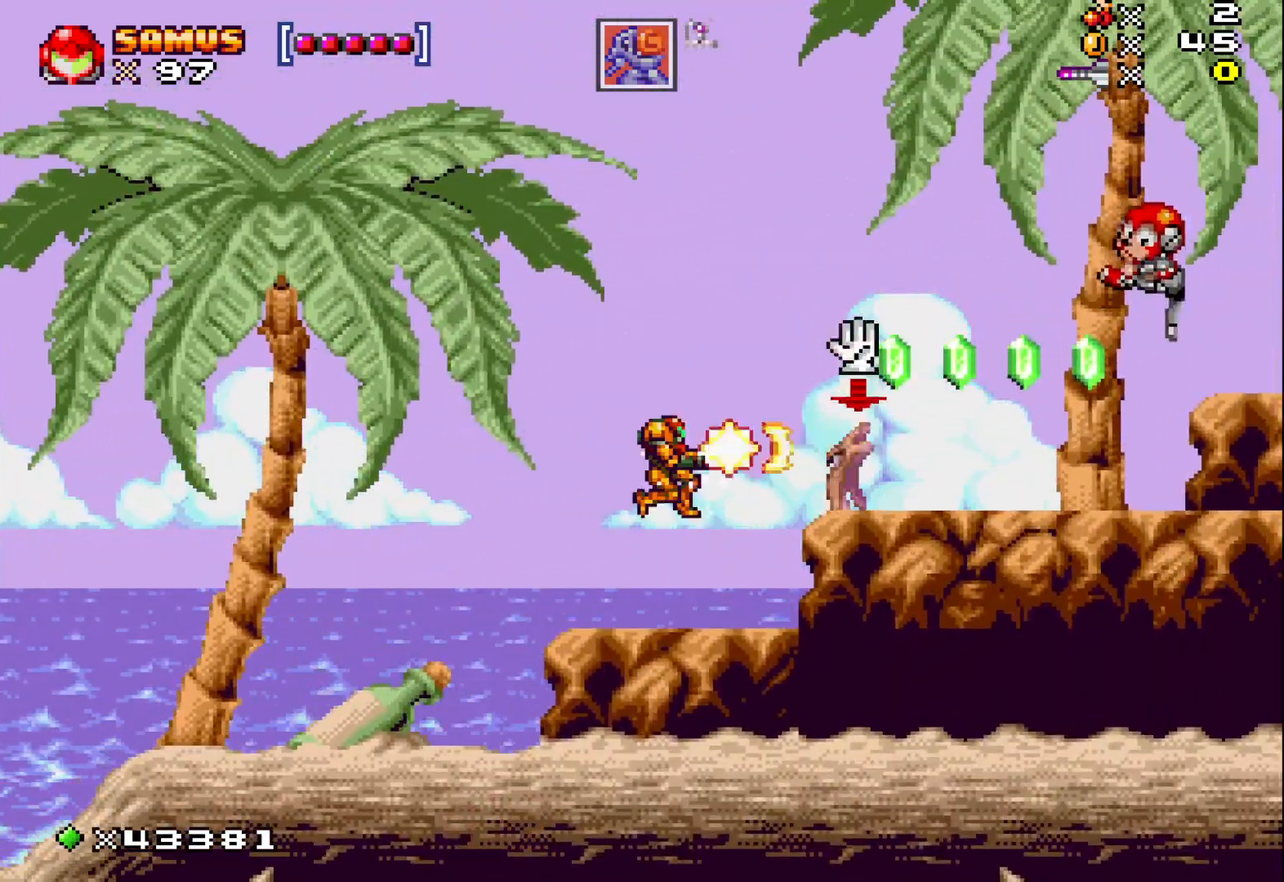
{"buttons": ["A", "DPAD_RIGHT"], "events": [[33, "X", "up"], [117, "X", "down"], [183, "X", "up"], [417, "A", "down"], [417, "DPAD_RIGHT", "down"]]}
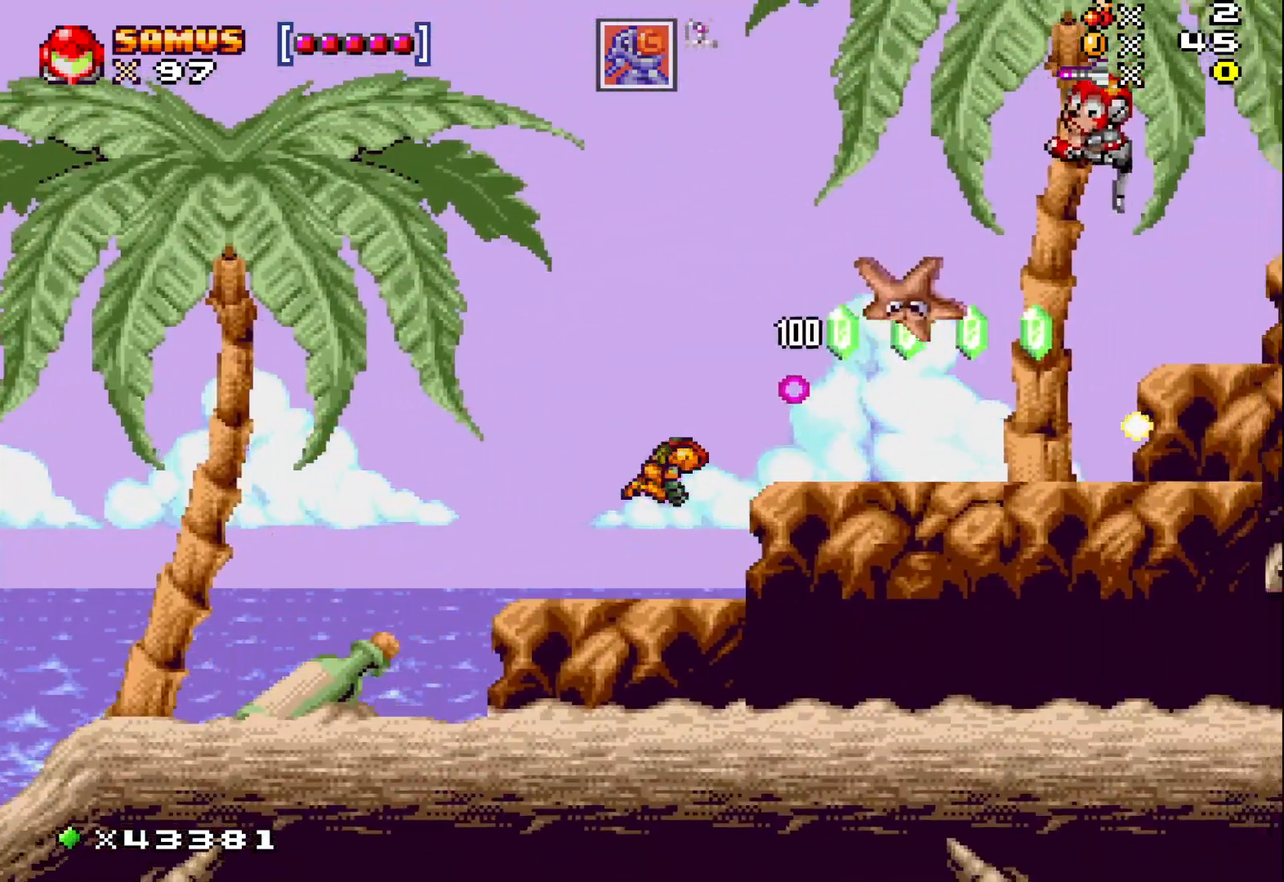
{"buttons": ["DPAD_UP", "DPAD_RIGHT"], "events": [[83, "A", "up"], [83, "DPAD_UP", "down"], [200, "X", "down"], [267, "X", "up"], [367, "X", "down"], [467, "X", "up"]]}
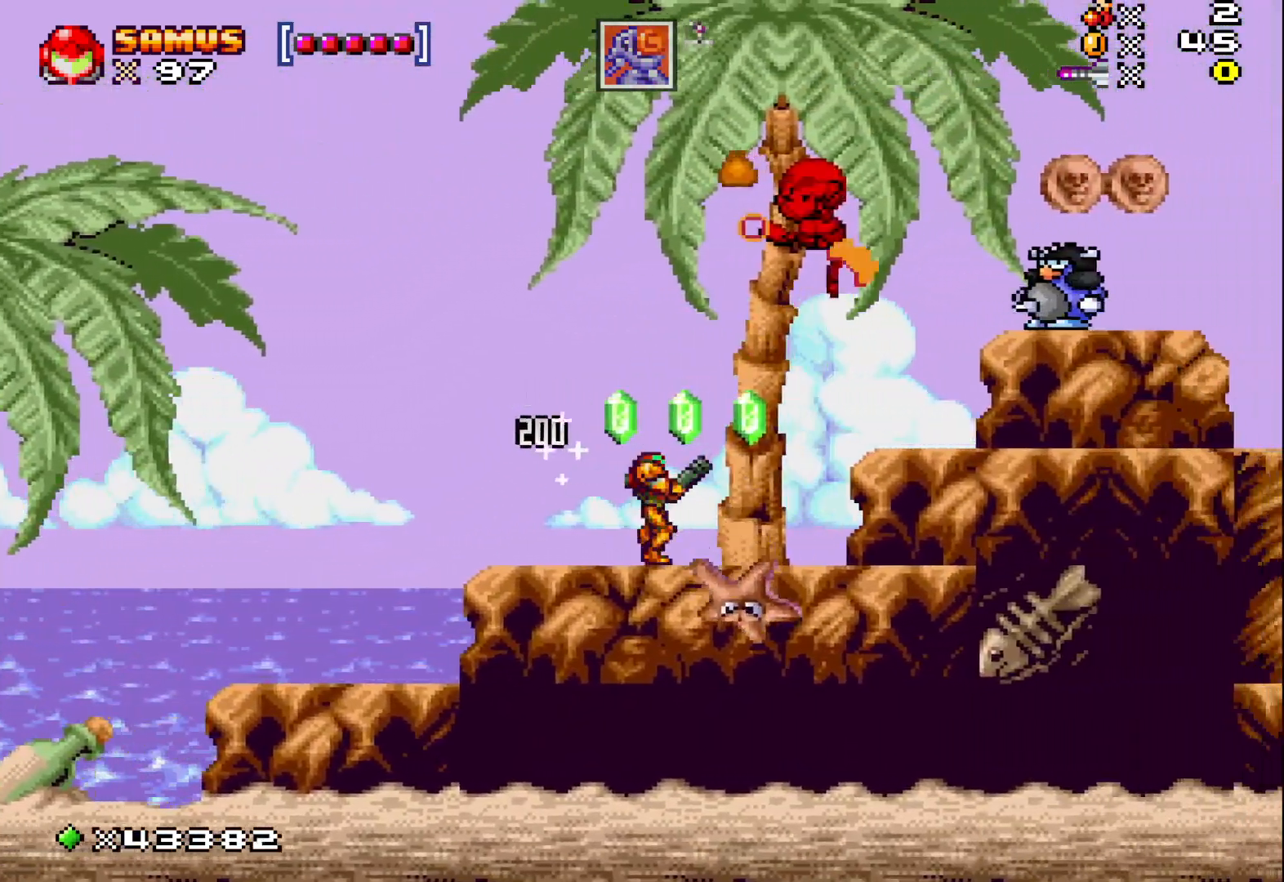
{"buttons": ["X", "DPAD_UP", "DPAD_RIGHT"], "events": [[67, "X", "down"], [167, "DPAD_RIGHT", "up"], [167, "X", "up"], [267, "X", "down"], [350, "X", "up"], [450, "DPAD_RIGHT", "down"], [450, "X", "down"]]}
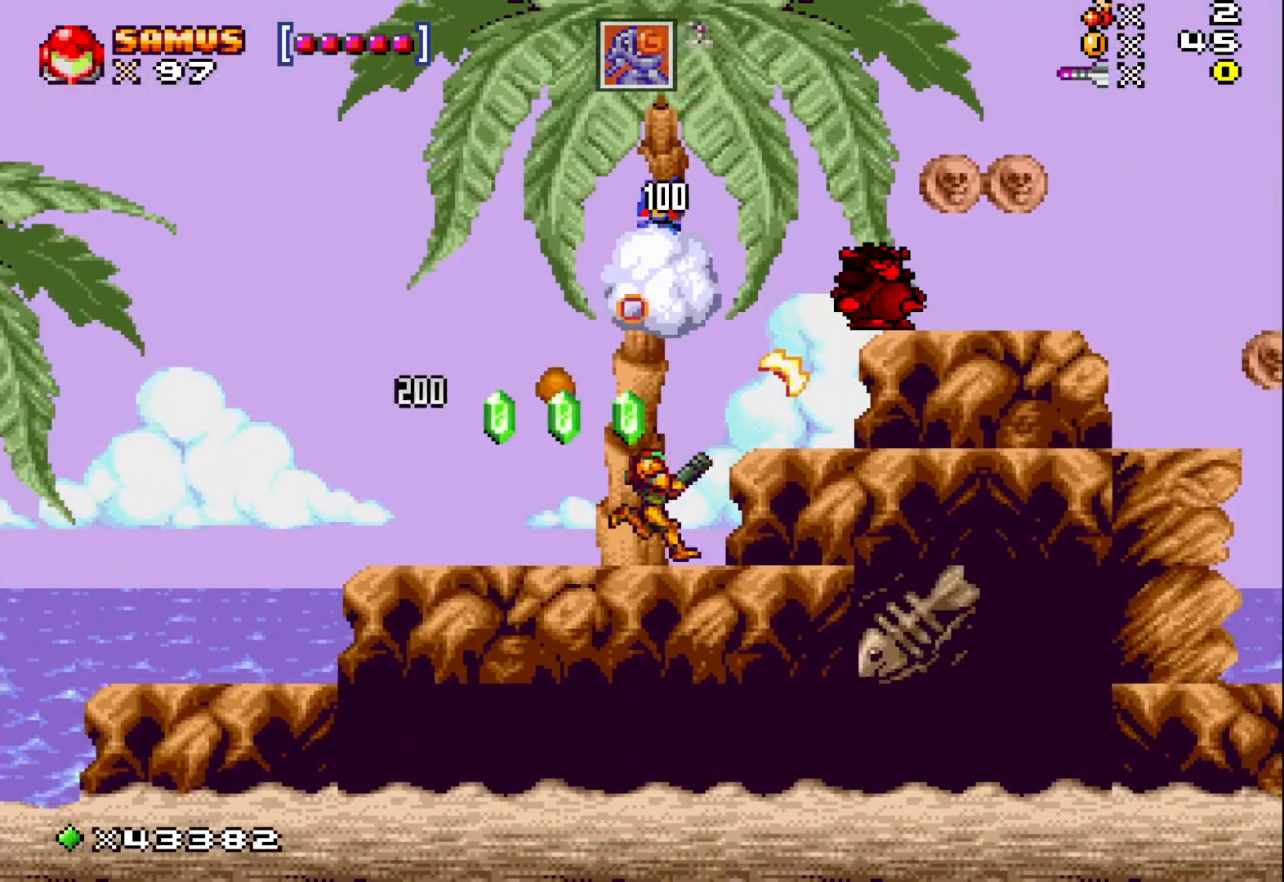
{"buttons": ["A", "DPAD_LEFT"], "events": [[50, "X", "up"], [67, "DPAD_RIGHT", "up"], [133, "X", "down"], [200, "X", "up"], [300, "DPAD_LEFT", "down"], [383, "DPAD_UP", "up"], [433, "A", "down"]]}
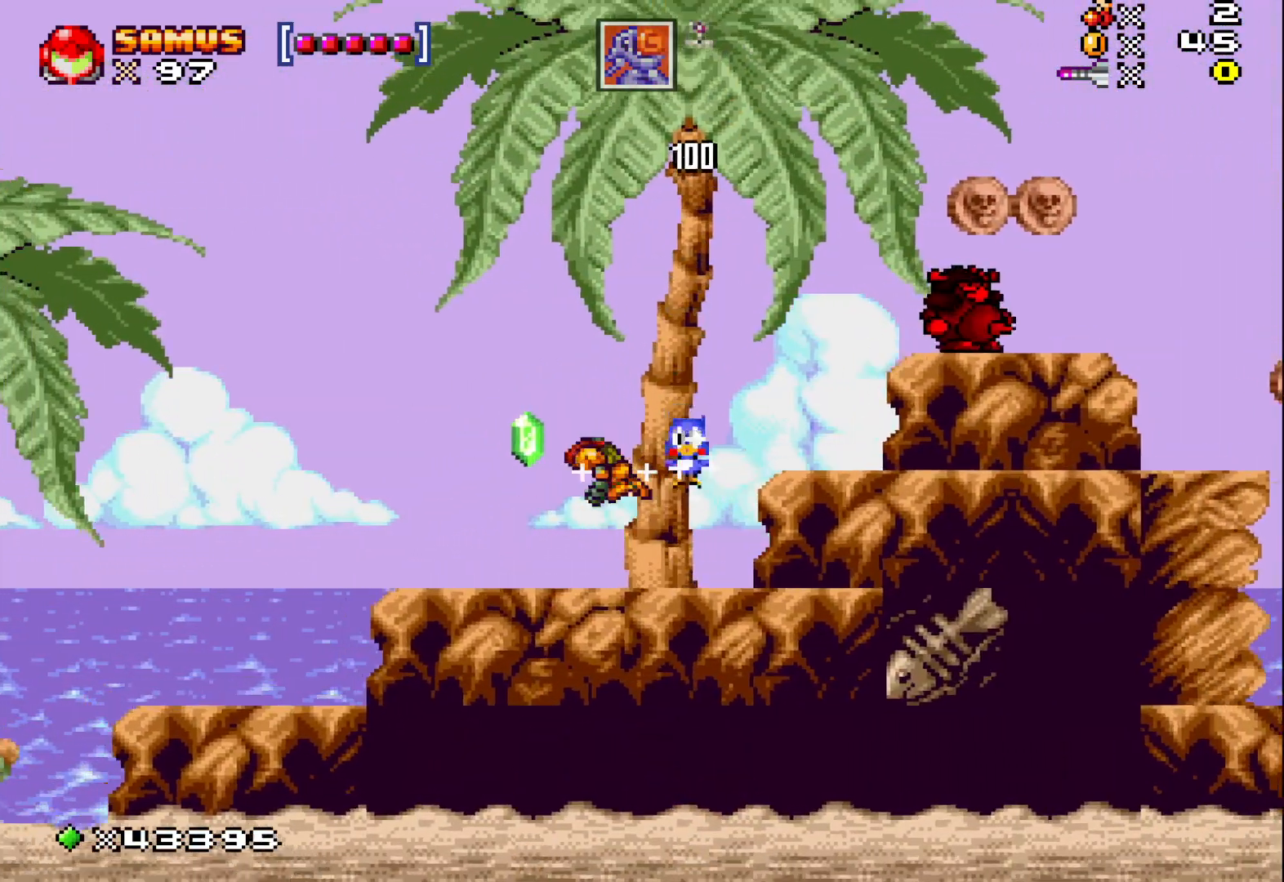
{"buttons": ["A", "DPAD_RIGHT"], "events": [[17, "A", "up"], [217, "DPAD_LEFT", "up"], [450, "DPAD_RIGHT", "down"], [500, "A", "down"]]}
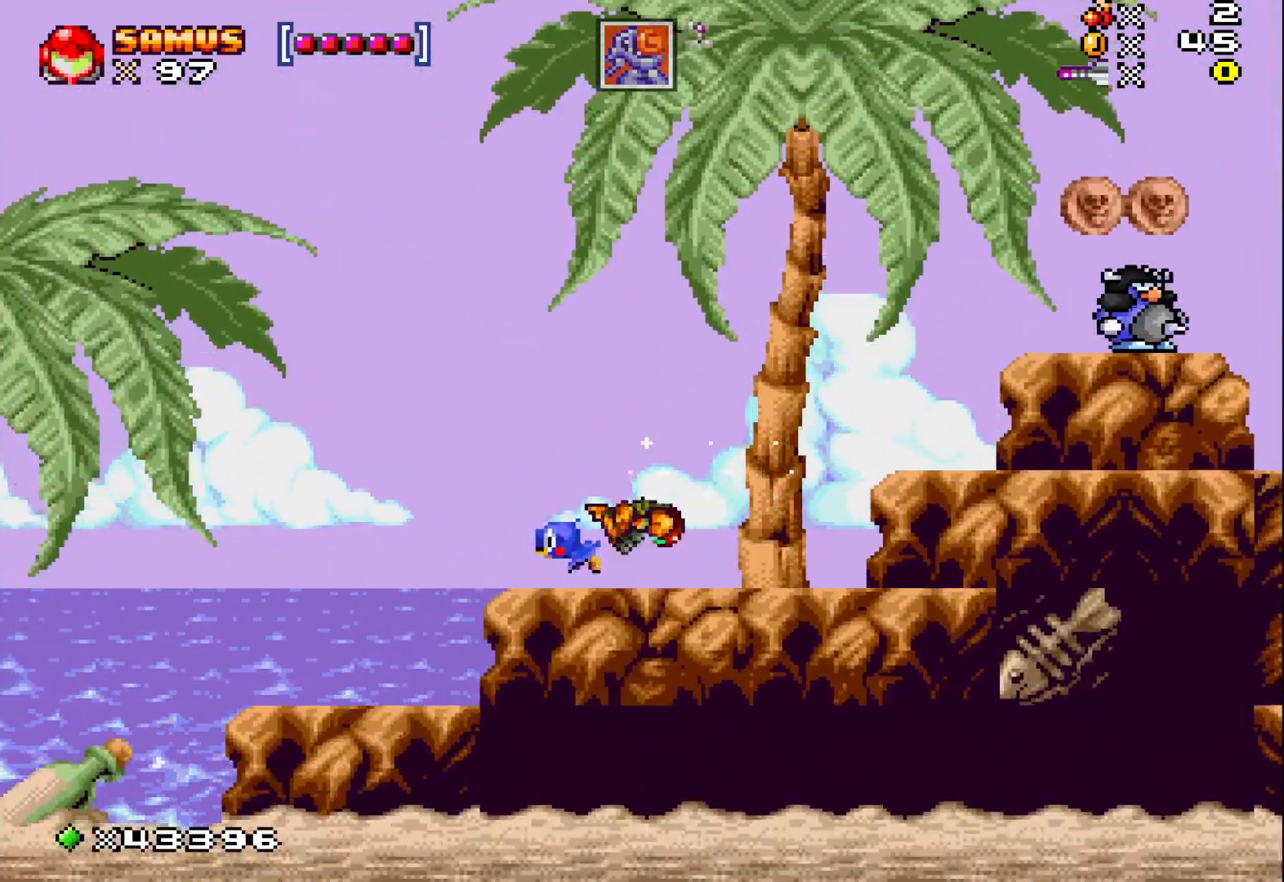
{"buttons": ["DPAD_RIGHT"], "events": [[317, "A", "up"], [350, "R1", "down"], [467, "R1", "up"]]}
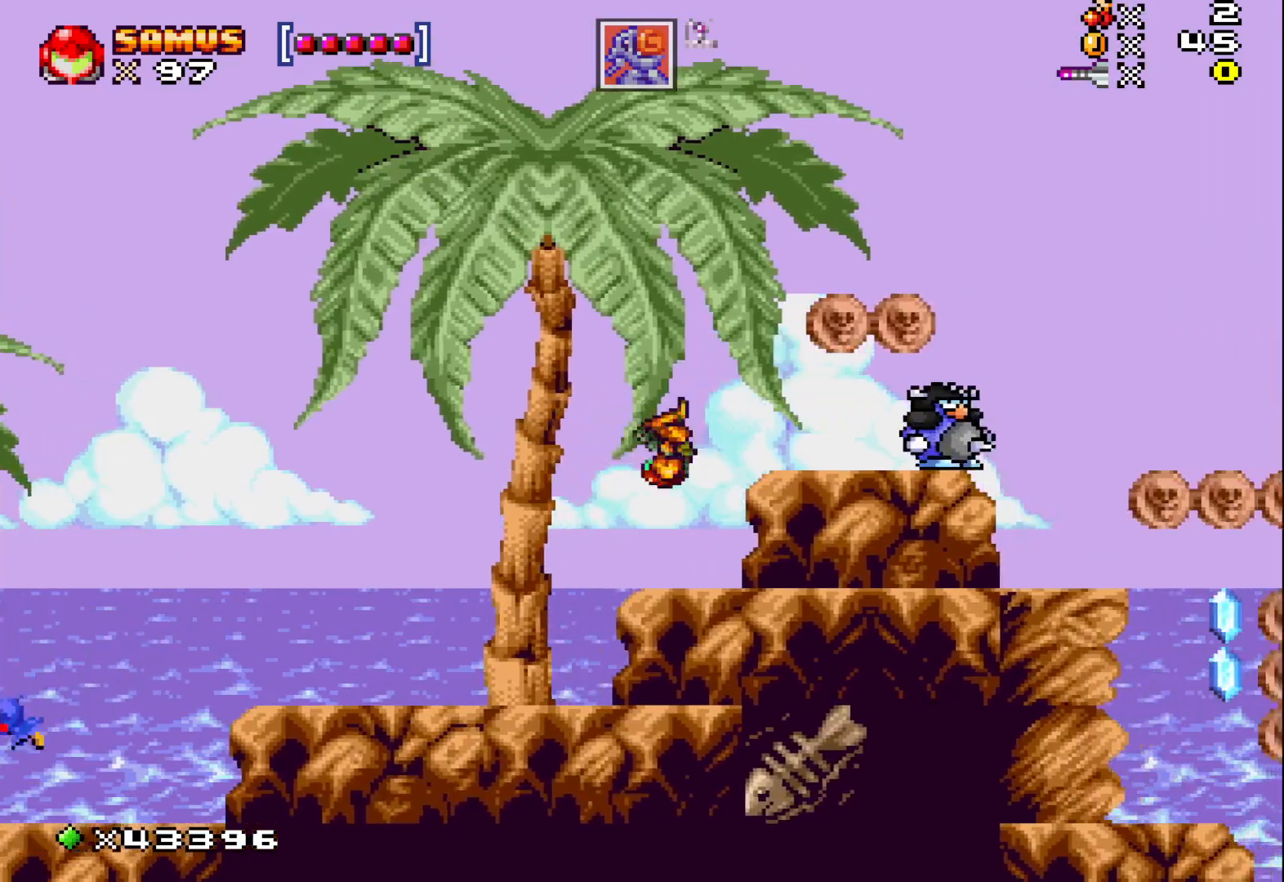
{"buttons": ["DPAD_RIGHT"], "events": [[17, "R1", "down"], [50, "DPAD_RIGHT", "up"], [117, "R1", "up"], [350, "A", "down"], [417, "DPAD_RIGHT", "down"], [450, "A", "up"]]}
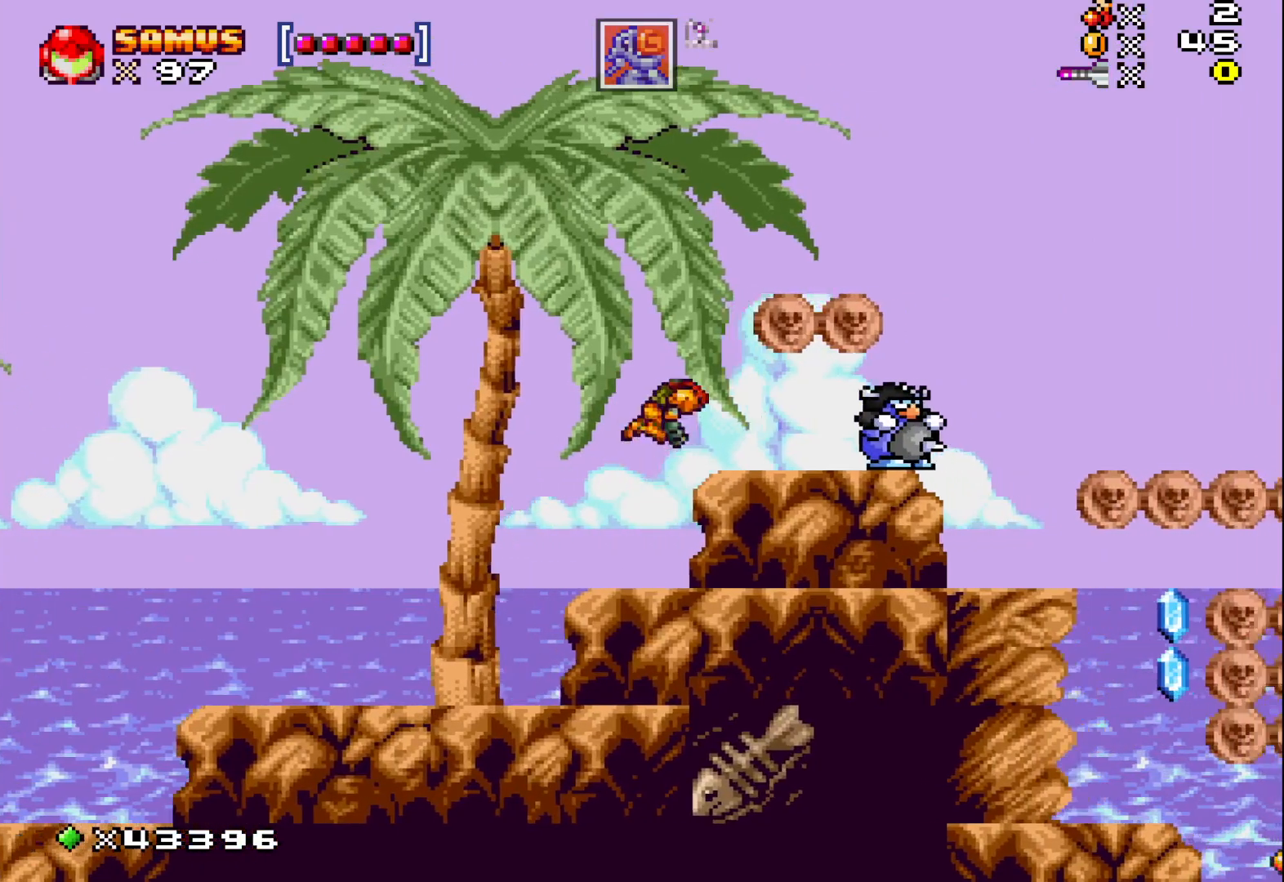
{"buttons": ["A"], "events": [[67, "R1", "down"], [133, "R1", "up"], [150, "DPAD_RIGHT", "up"], [300, "DPAD_LEFT", "down"], [350, "A", "down"], [450, "DPAD_LEFT", "up"]]}
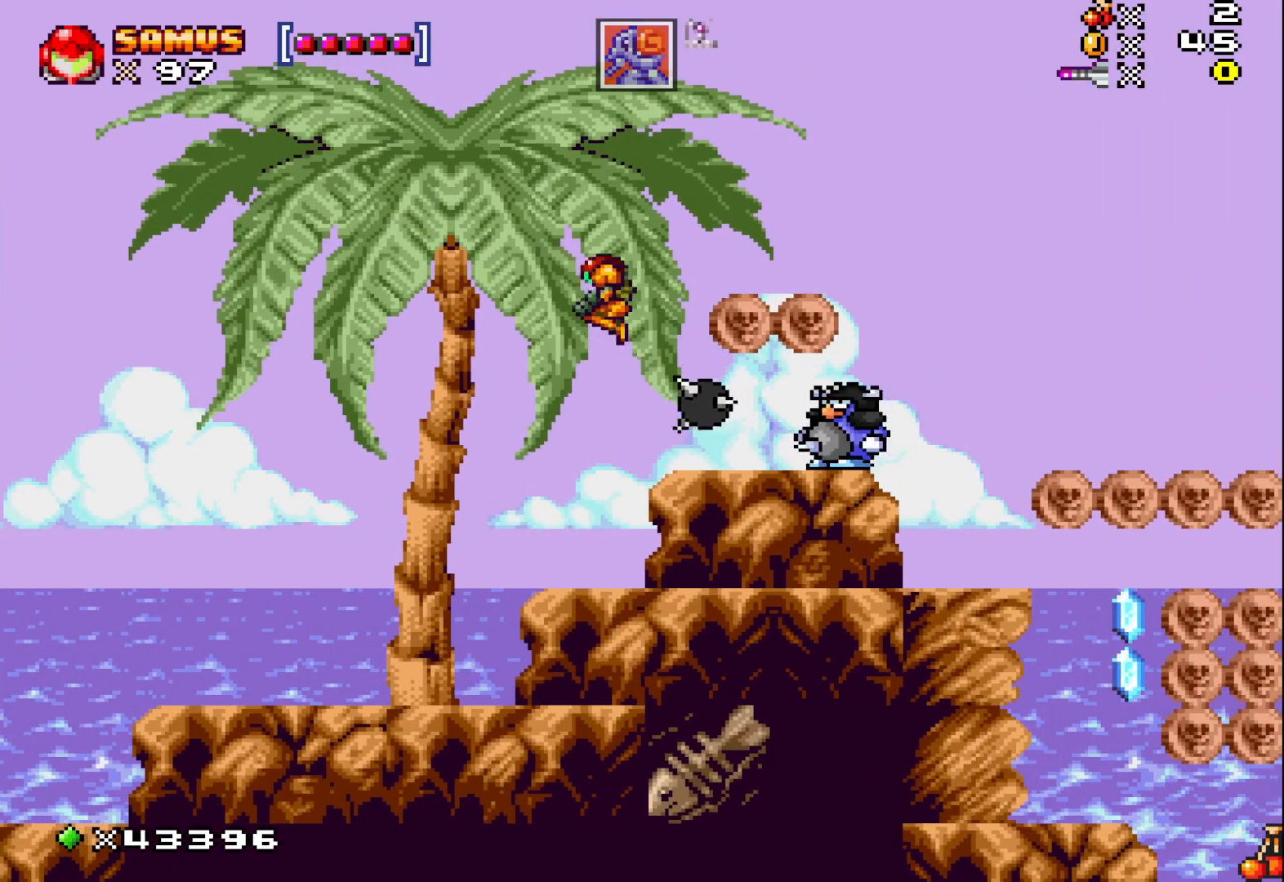
{"buttons": [], "events": [[150, "DPAD_RIGHT", "down"], [283, "A", "up"], [300, "DPAD_RIGHT", "up"]]}
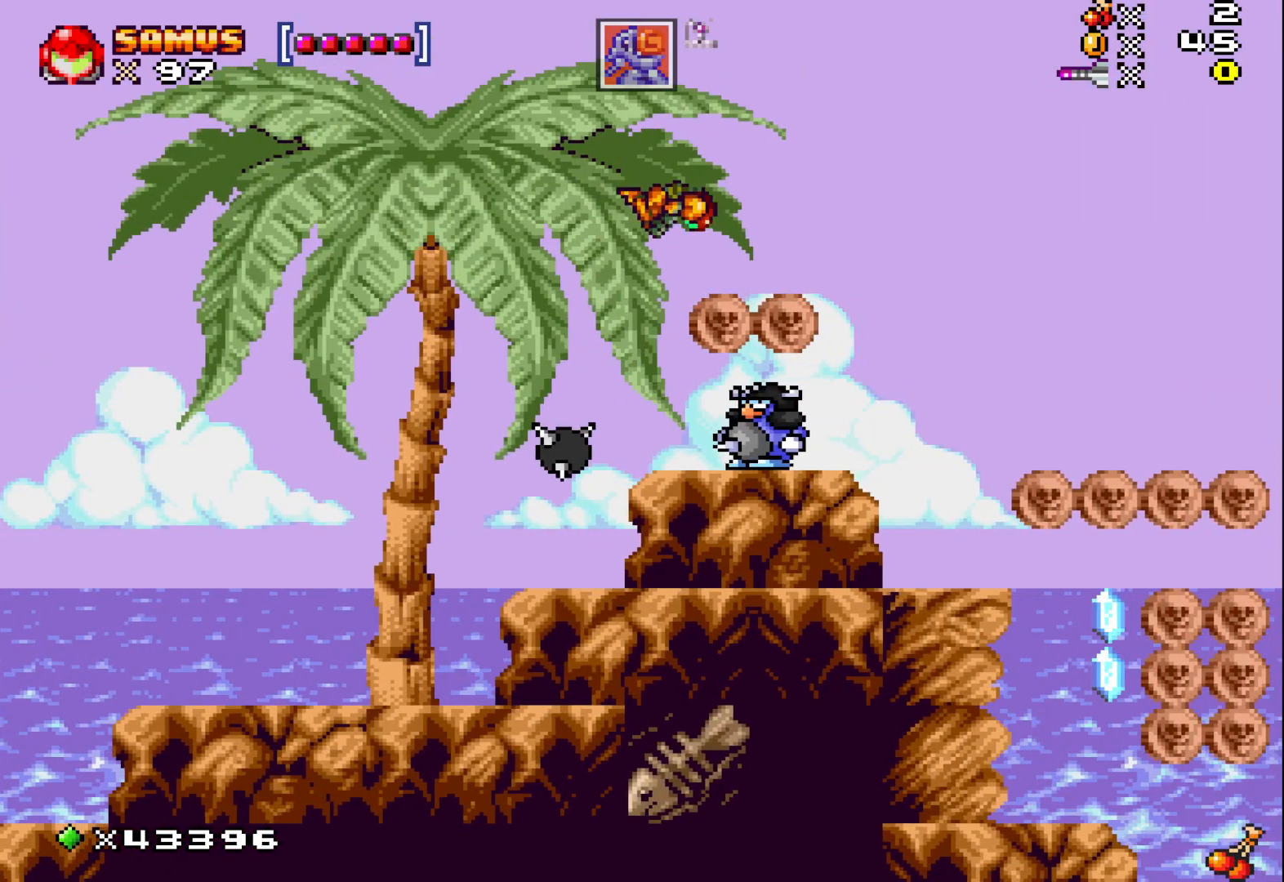
{"buttons": ["A"], "events": [[150, "DPAD_LEFT", "down"], [267, "DPAD_LEFT", "up"], [350, "A", "down"]]}
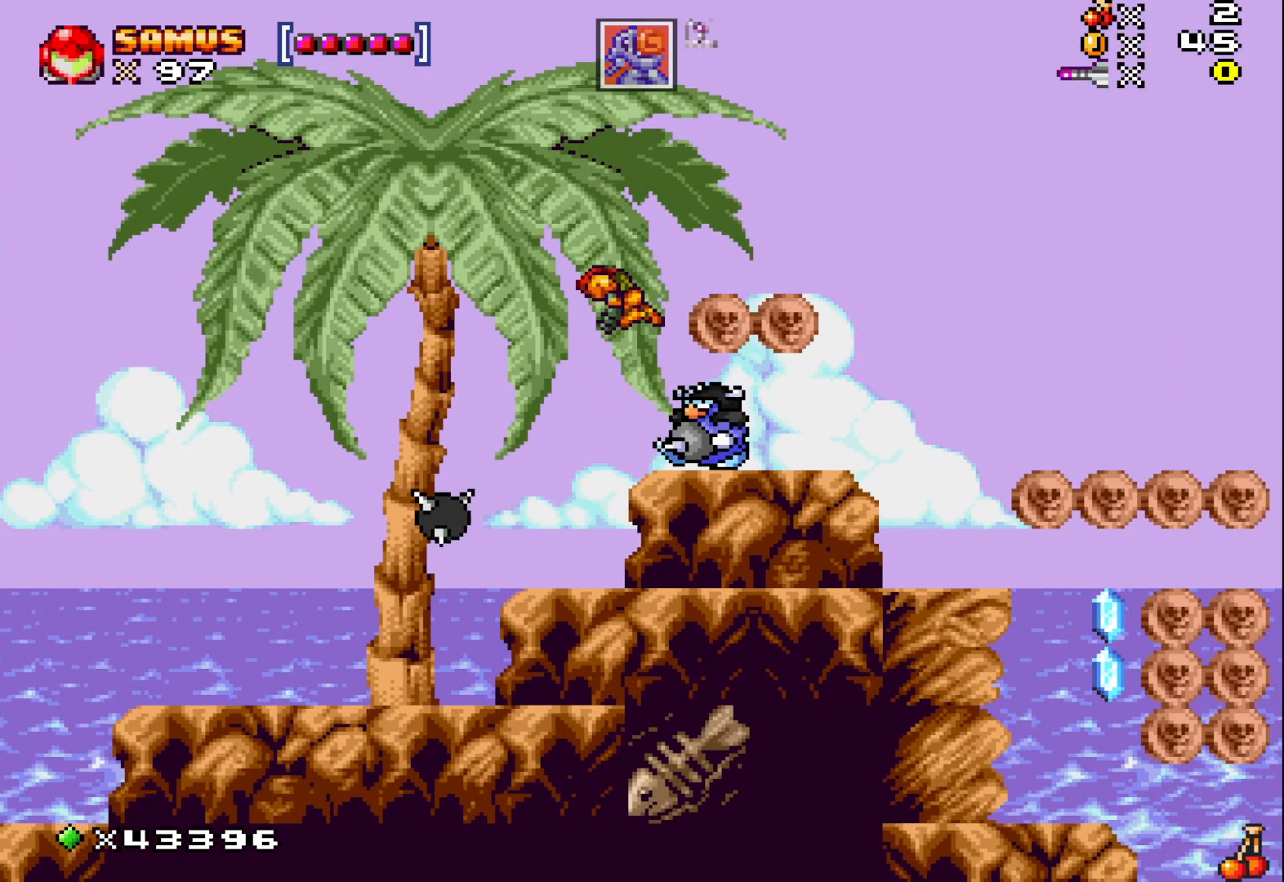
{"buttons": [], "events": [[117, "DPAD_RIGHT", "down"], [183, "A", "up"], [417, "DPAD_RIGHT", "up"]]}
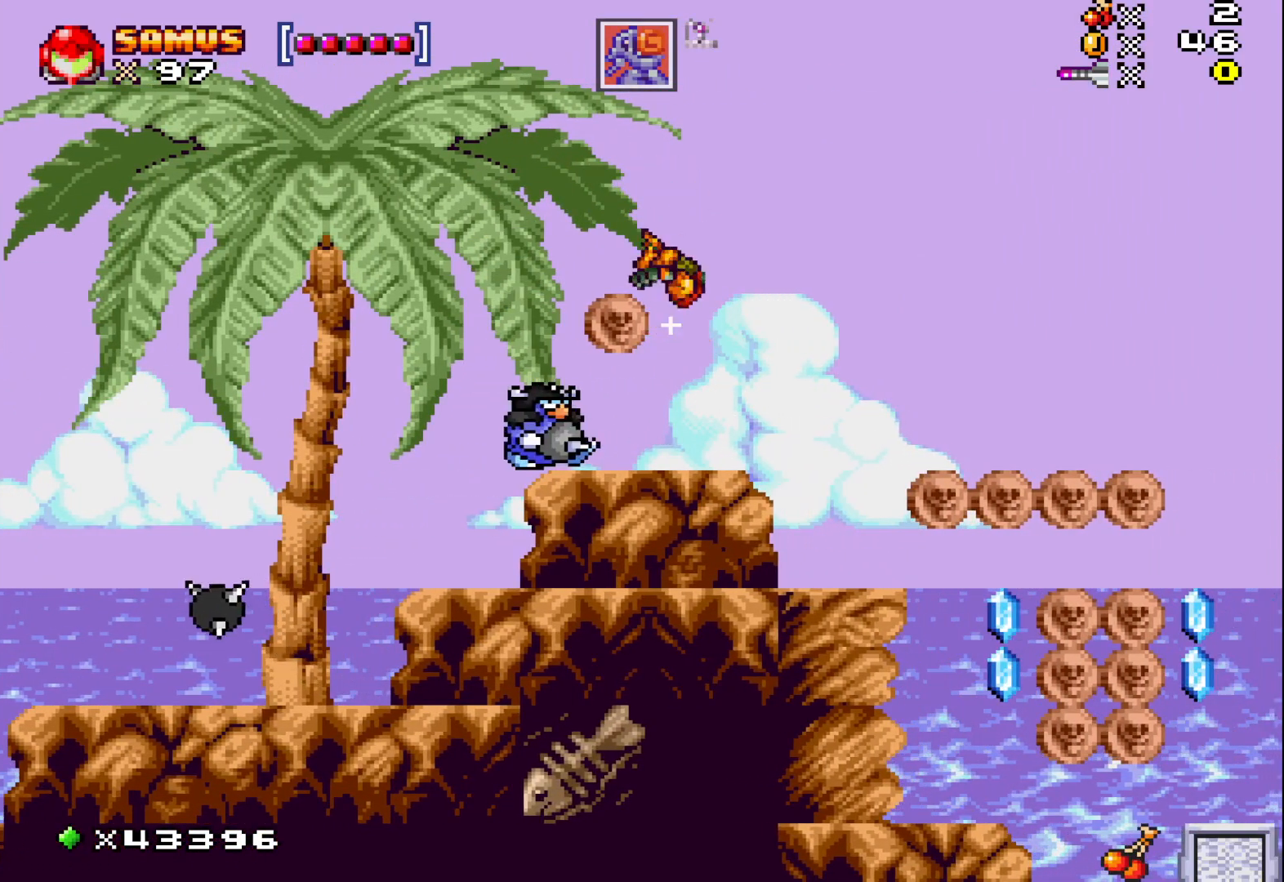
{"buttons": ["DPAD_LEFT"], "events": [[33, "DPAD_RIGHT", "down"], [350, "DPAD_RIGHT", "up"], [467, "DPAD_LEFT", "down"]]}
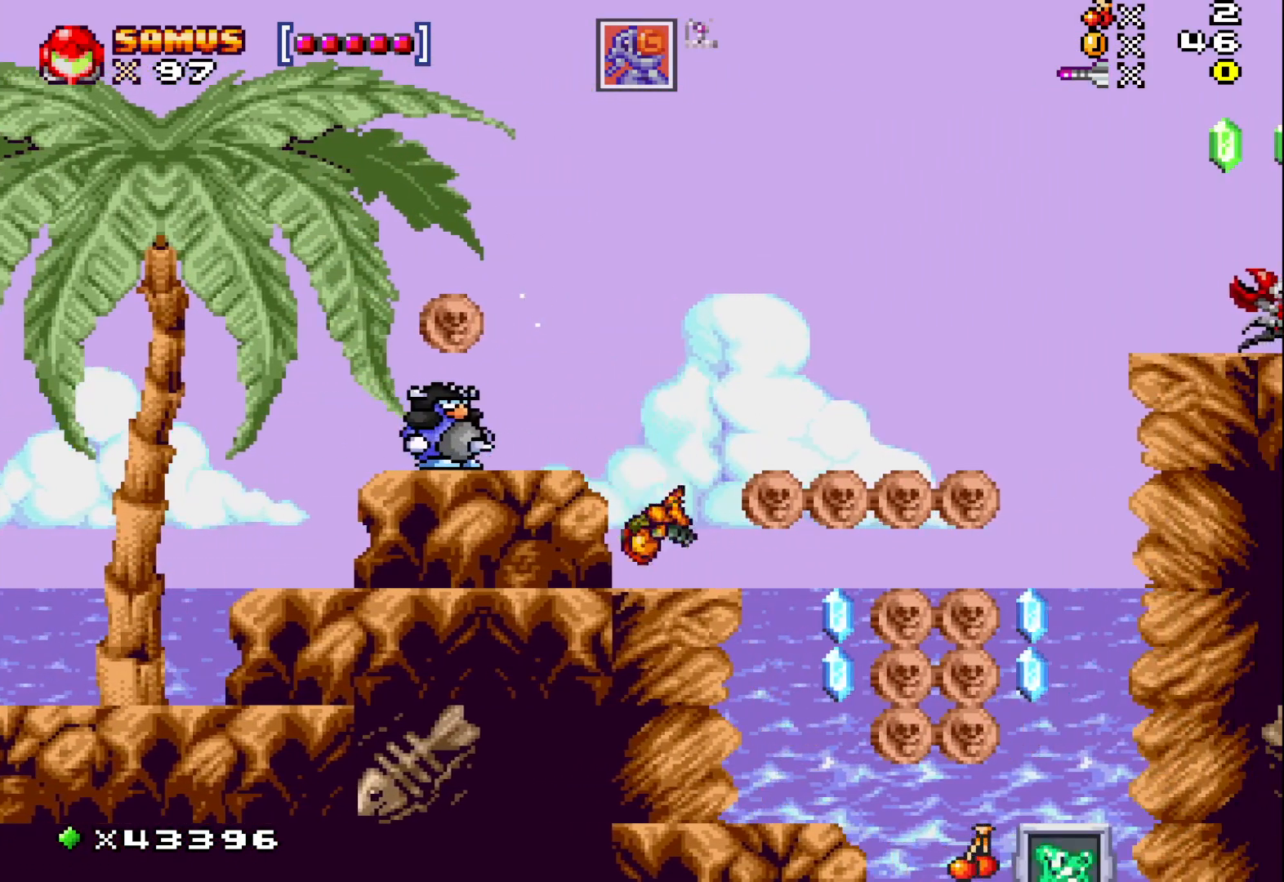
{"buttons": ["DPAD_RIGHT"], "events": [[33, "DPAD_LEFT", "up"], [183, "DPAD_RIGHT", "down"]]}
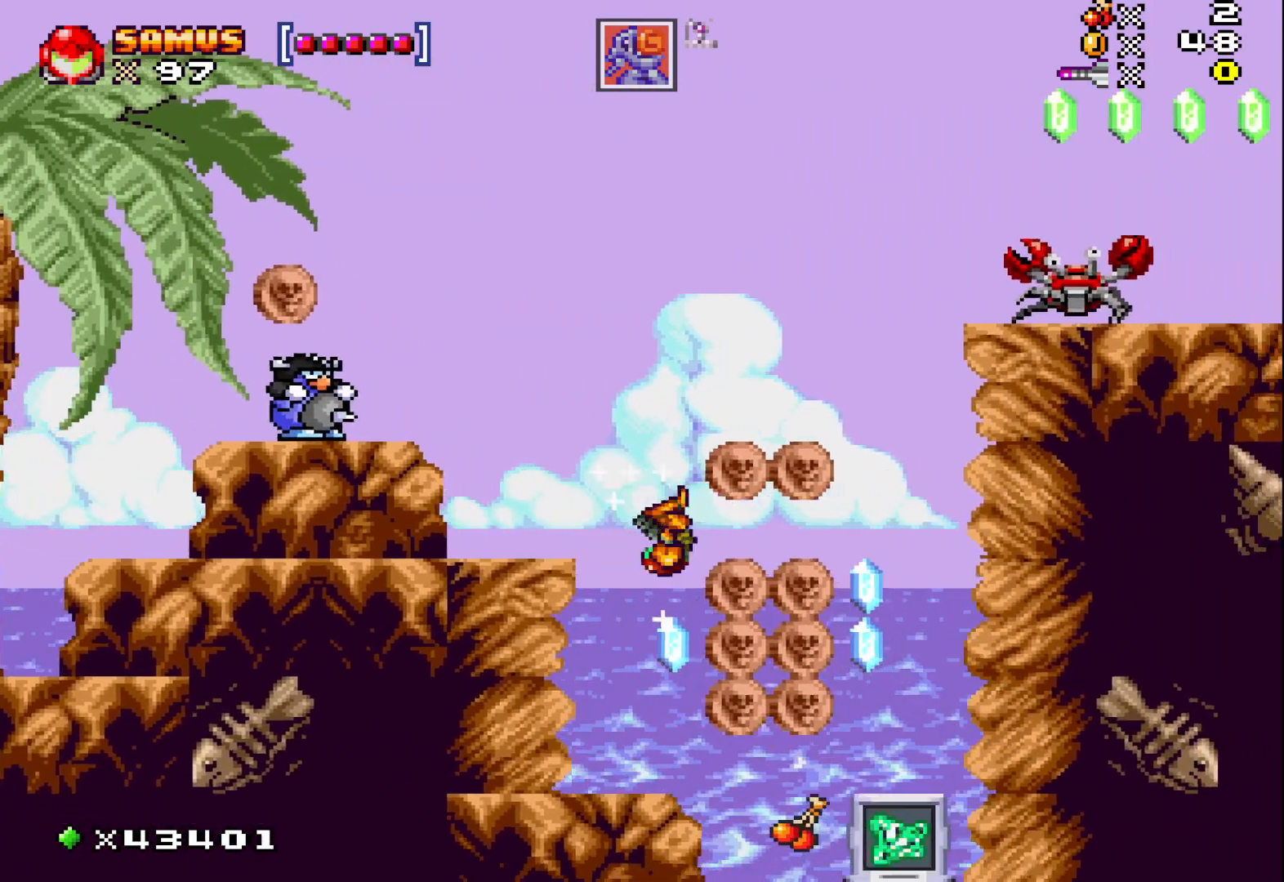
{"buttons": ["DPAD_RIGHT"], "events": [[17, "DPAD_RIGHT", "up"], [317, "DPAD_RIGHT", "down"]]}